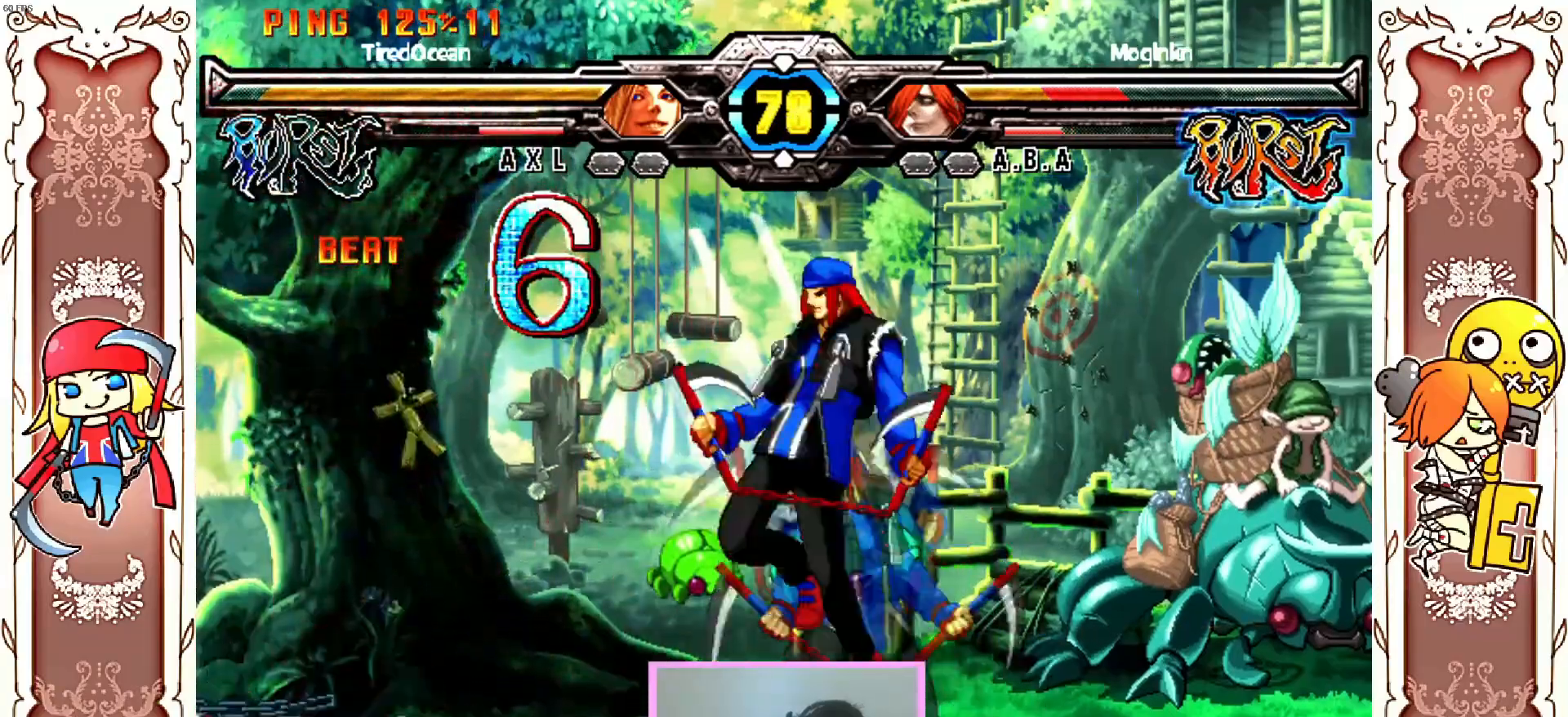
Gameplay with a controller (Xbox layout); each line is a JSON object with the inputs held at the frame after it (dt_ms = milliseconds from this image to that frame). "events" lists button and stick changes between this image and that frame as [ms after this image, input, new state], when the widget could be followed in between. Not read: L3 R3 right_stick.
{"dt_ms": 500, "buttons": [], "left_stick": "center"}
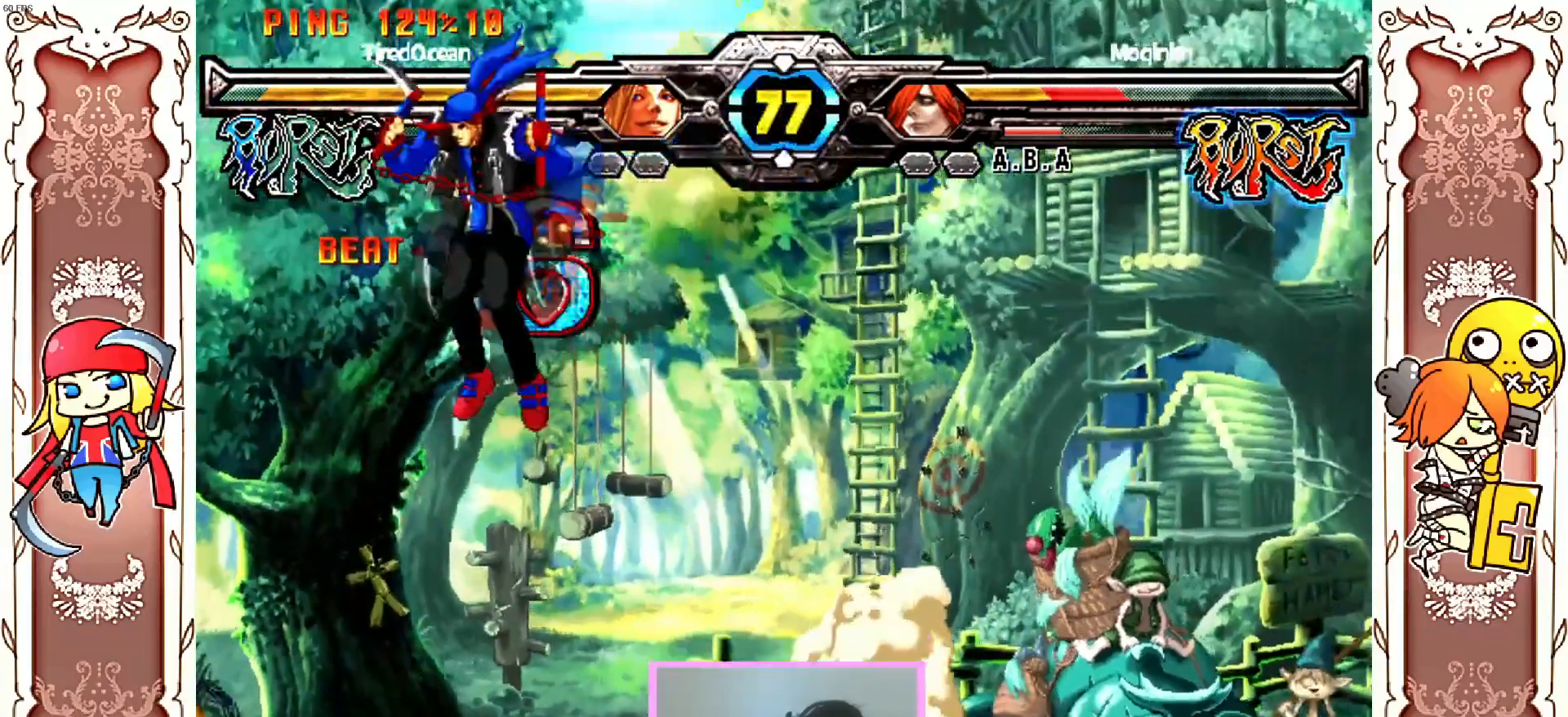
{"dt_ms": 500, "buttons": [], "left_stick": "center", "events": []}
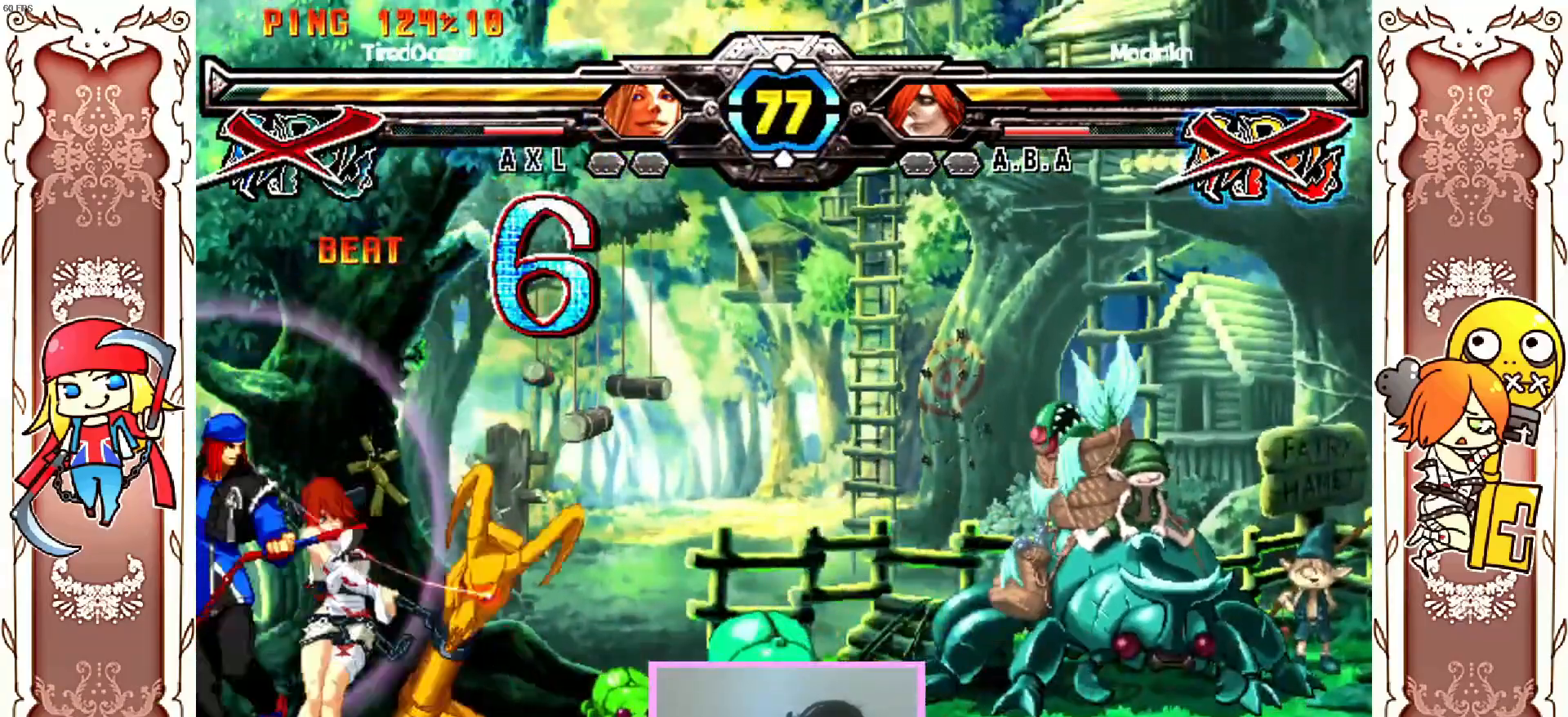
{"dt_ms": 500, "buttons": [], "left_stick": "center", "events": []}
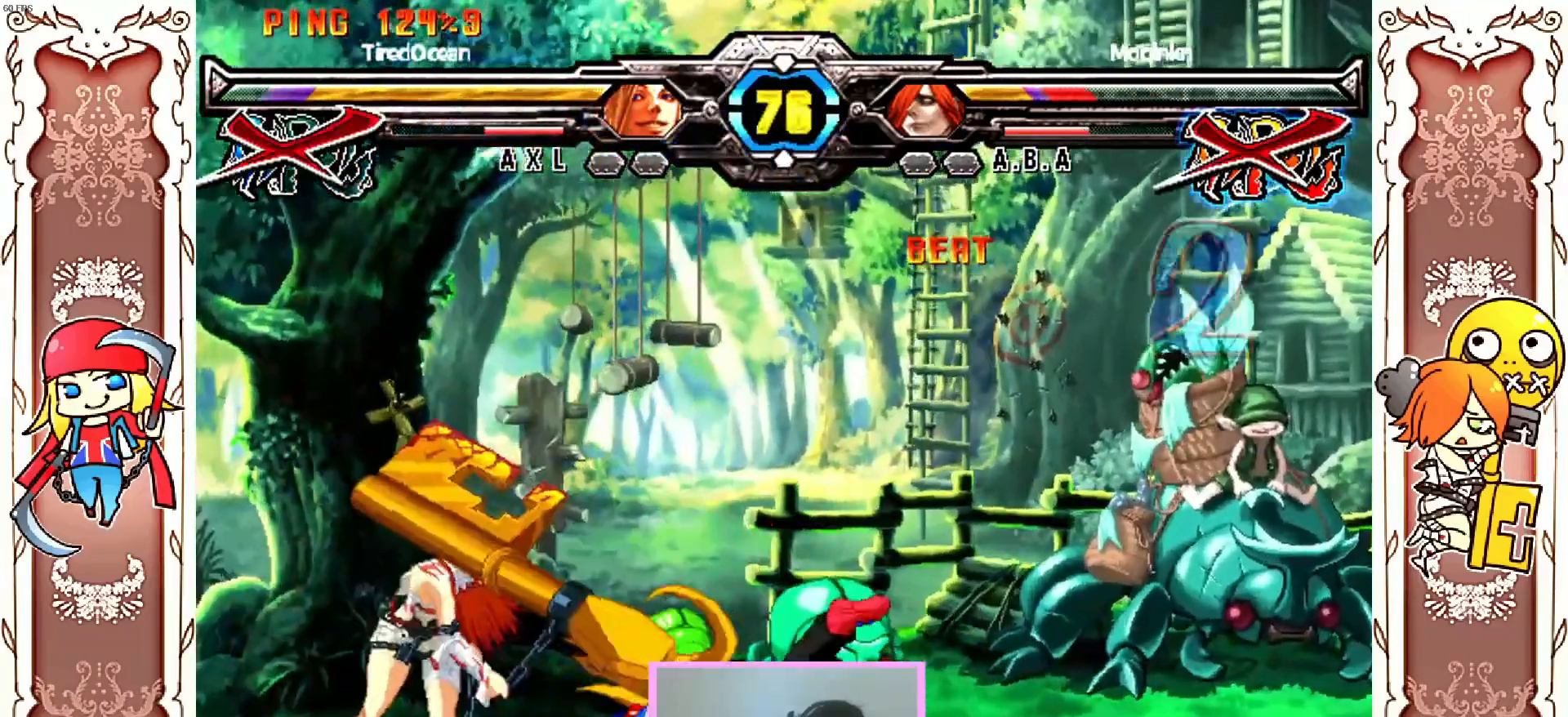
{"dt_ms": 500, "buttons": [], "left_stick": "center", "events": []}
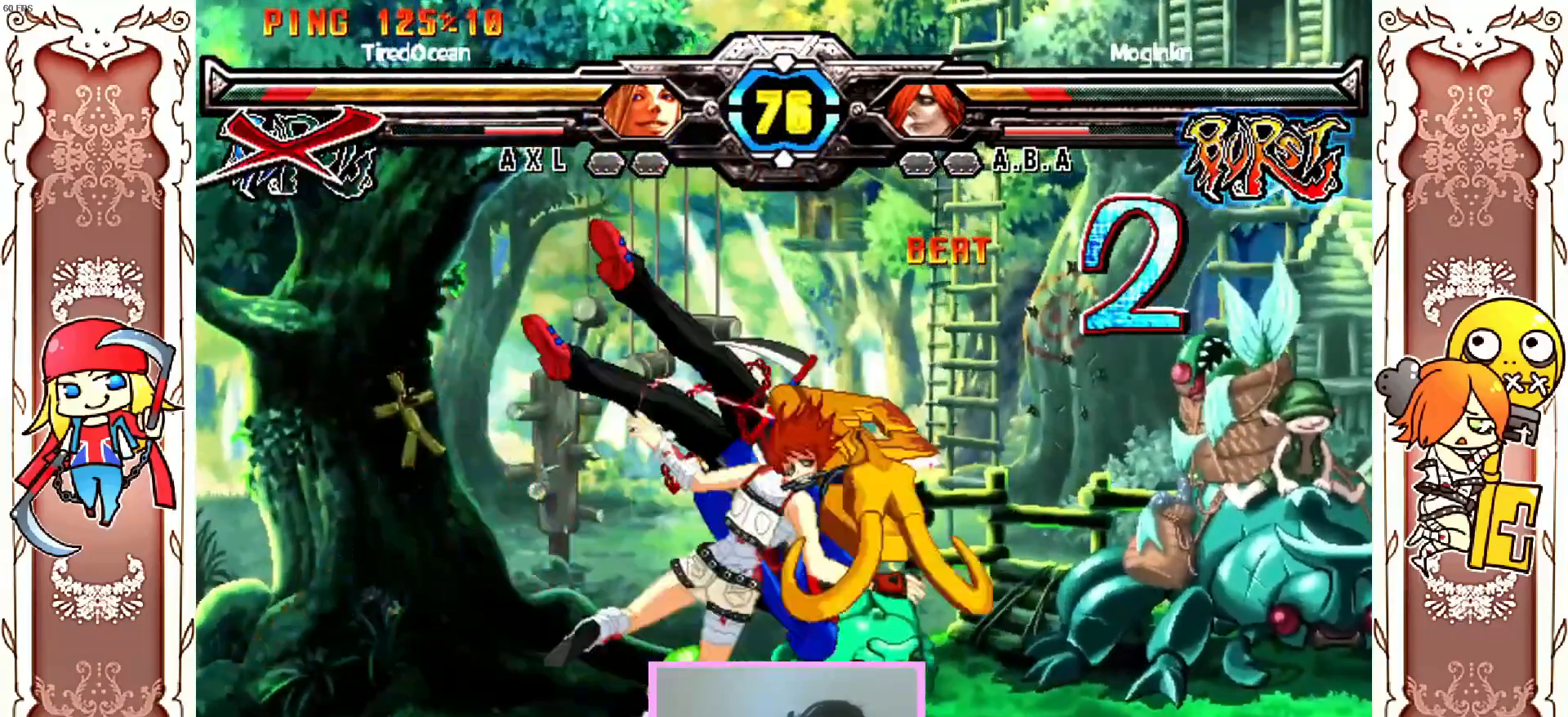
{"dt_ms": 500, "buttons": [], "left_stick": "center", "events": [[133, "Y", "down"], [250, "Y", "up"]]}
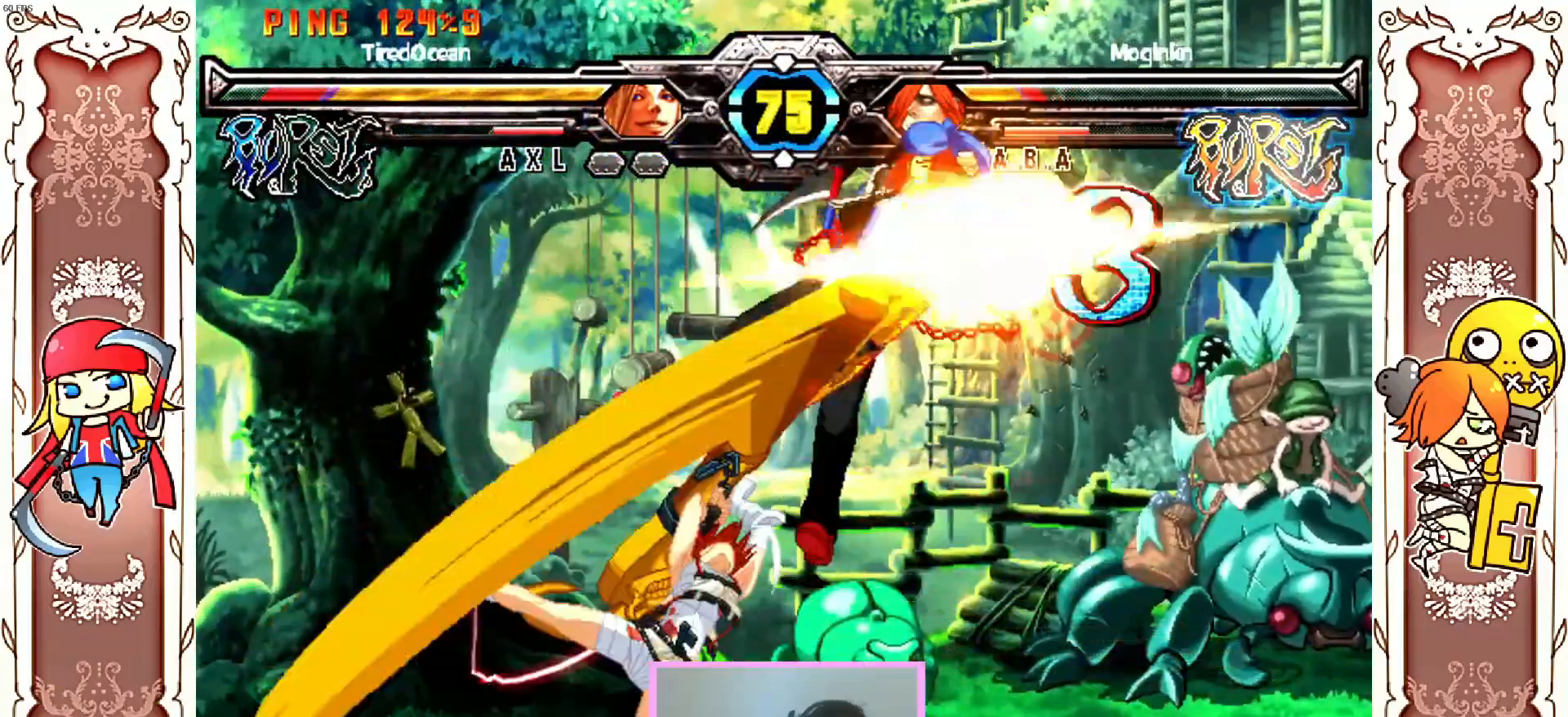
{"dt_ms": 500, "buttons": [], "left_stick": "center", "events": []}
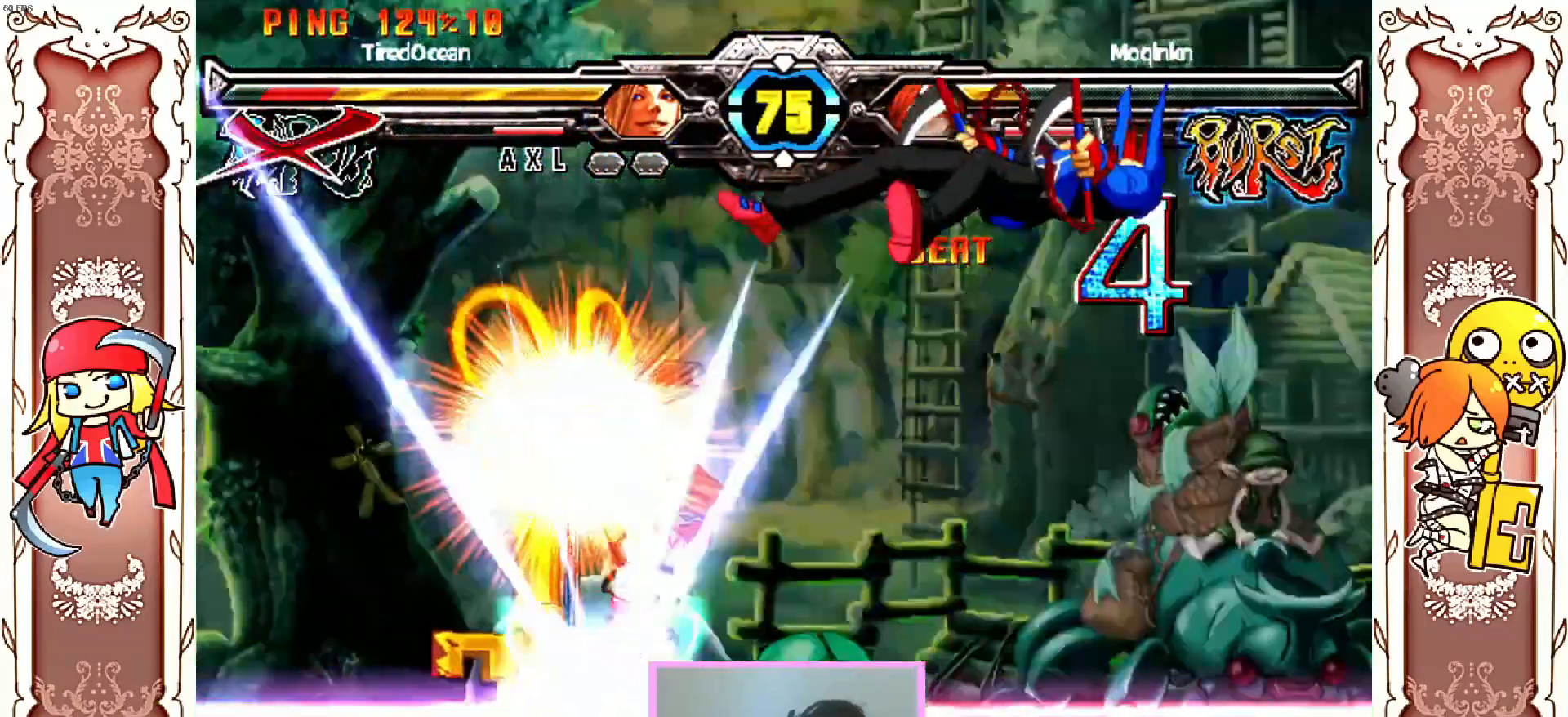
{"dt_ms": 500, "buttons": [], "left_stick": "center", "events": []}
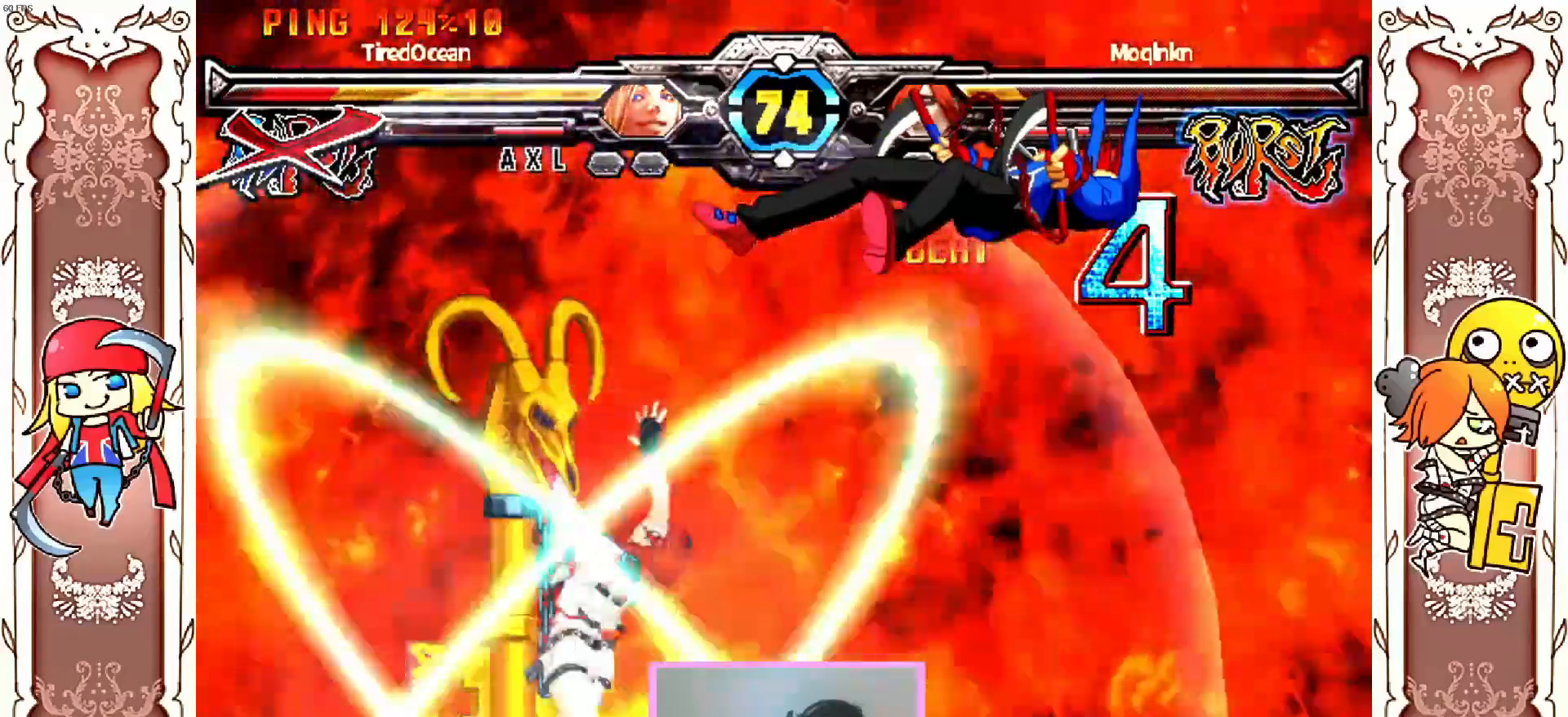
{"dt_ms": 500, "buttons": [], "left_stick": "center", "events": []}
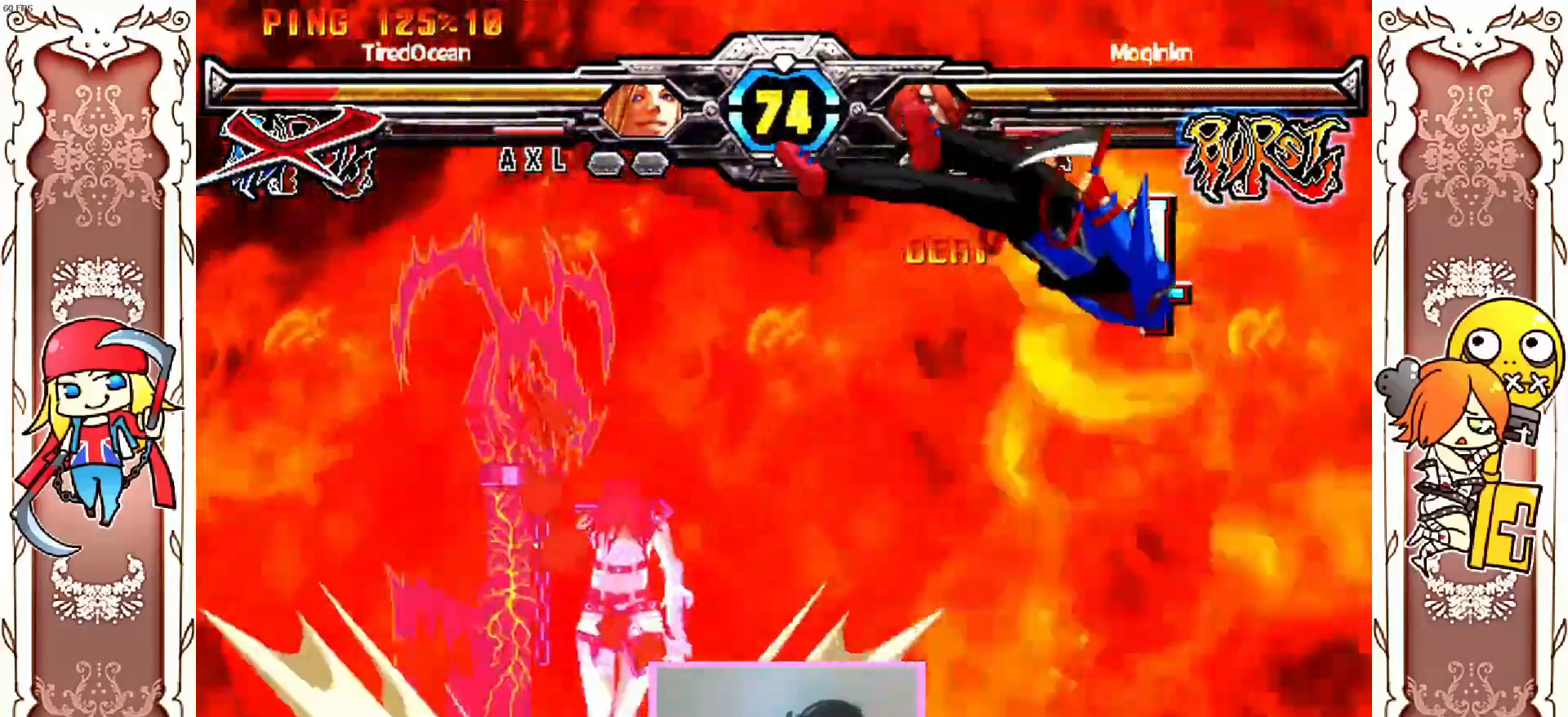
{"dt_ms": 500, "buttons": [], "left_stick": "center", "events": []}
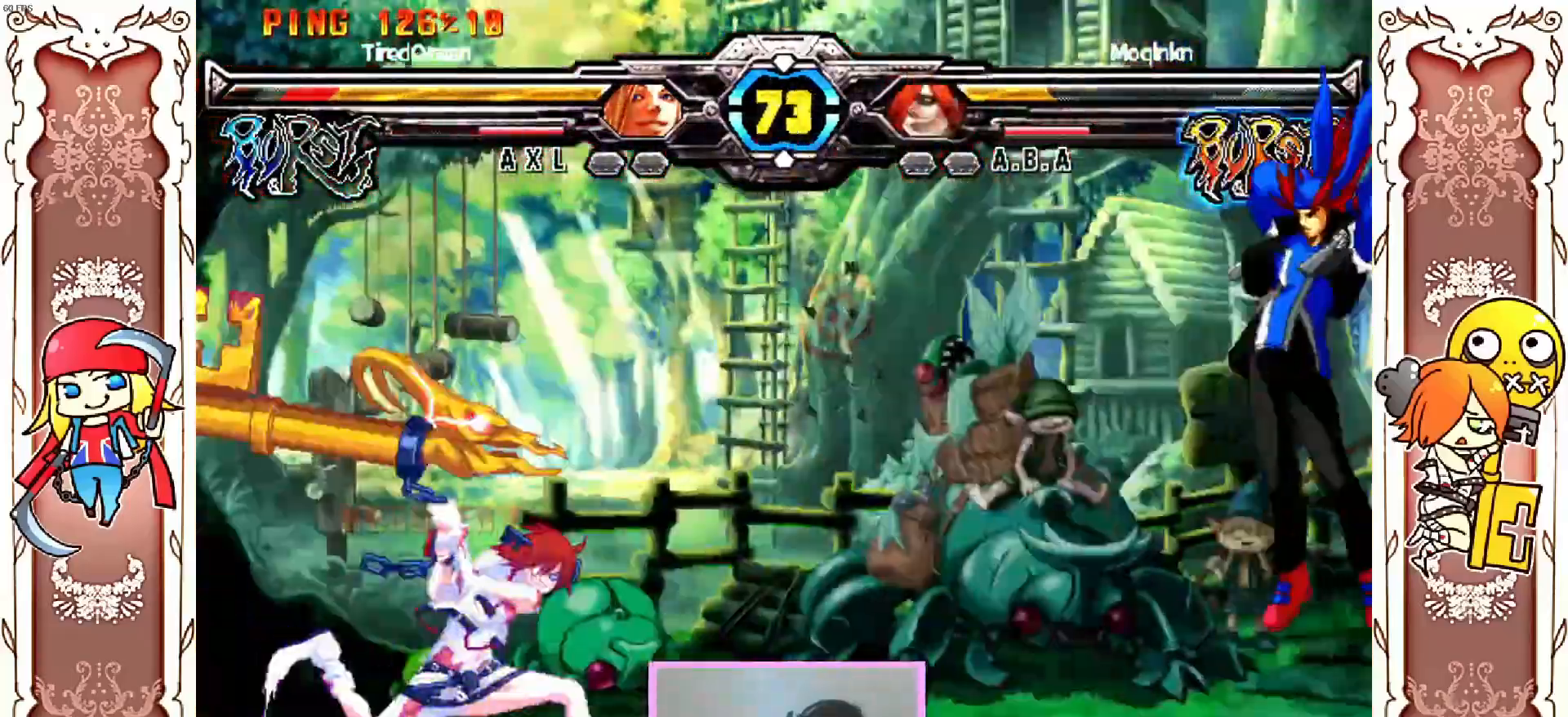
{"dt_ms": 500, "buttons": [], "left_stick": "center"}
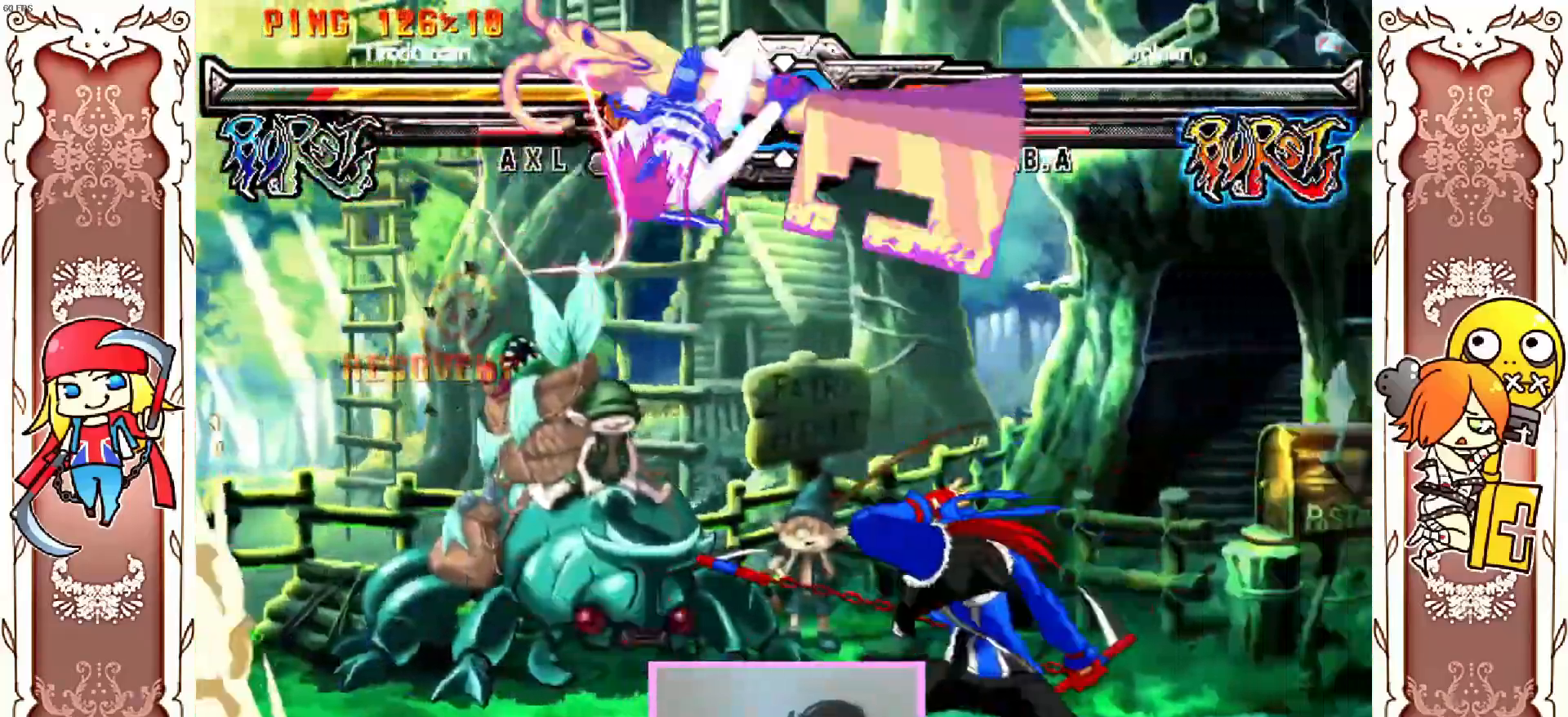
{"dt_ms": 1000, "buttons": [], "left_stick": "center"}
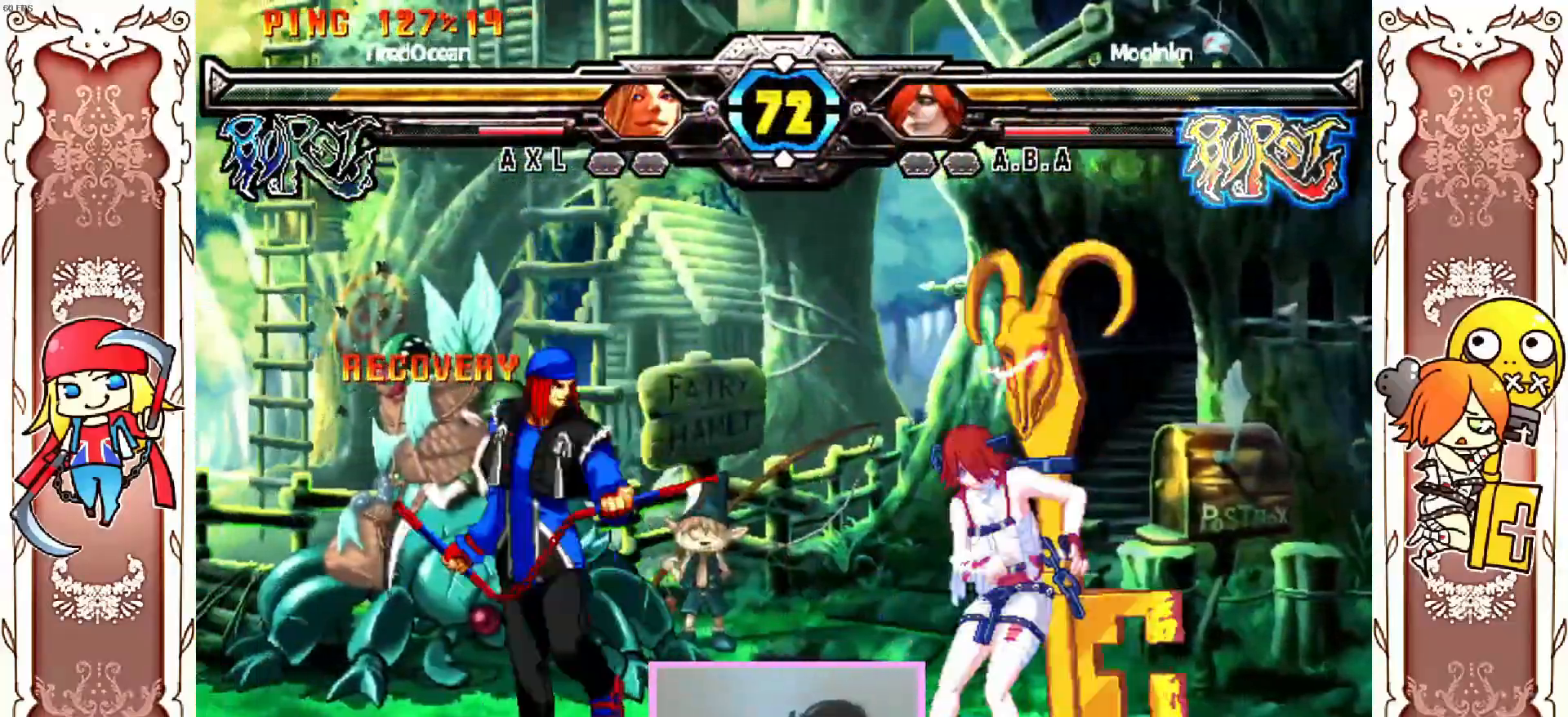
{"dt_ms": 500, "buttons": ["X"], "left_stick": "center", "events": [[33, "X", "down"], [100, "X", "up"], [300, "X", "down"], [367, "X", "up"], [433, "X", "down"]]}
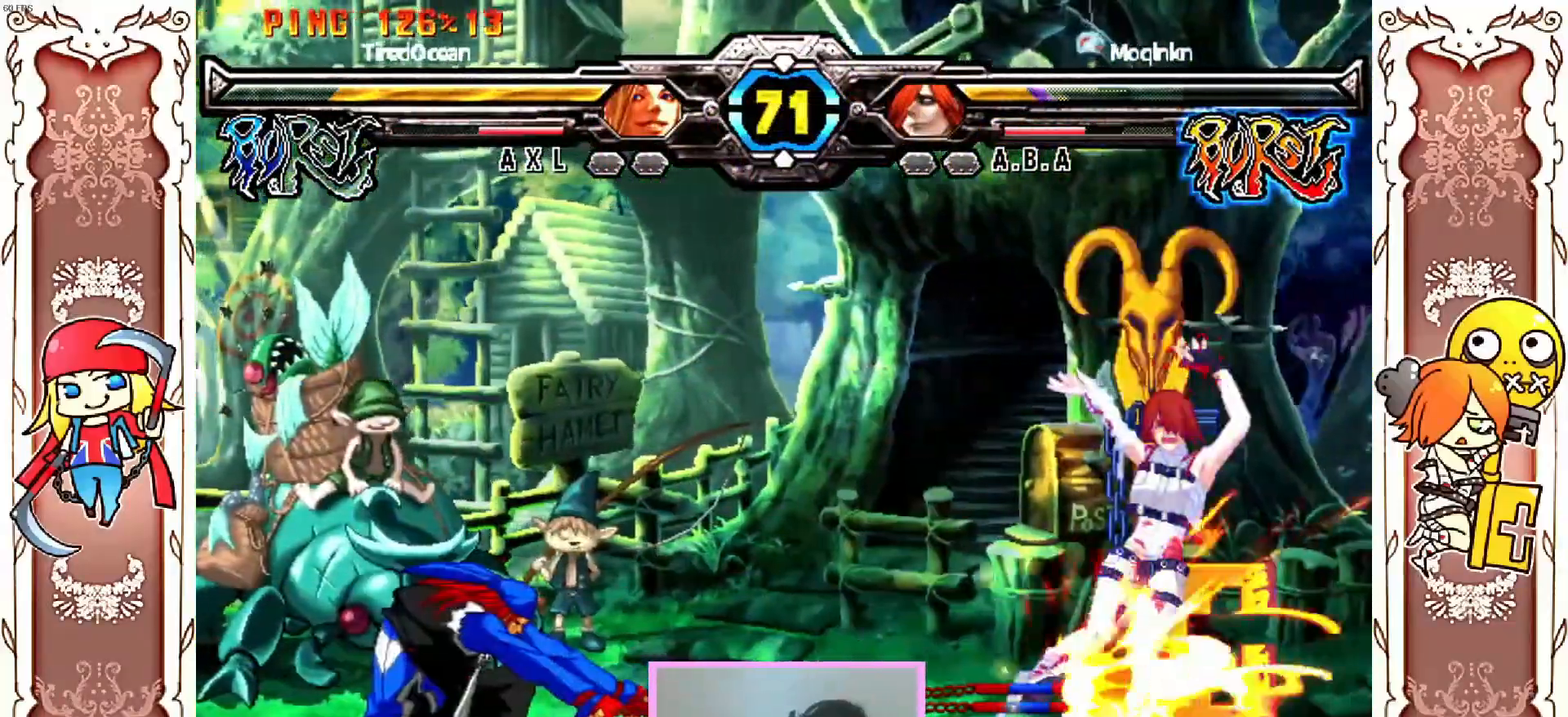
{"dt_ms": 500, "buttons": ["X"], "left_stick": "center", "events": [[17, "X", "up"], [33, "B", "down"], [133, "B", "up"], [233, "X", "down"], [333, "X", "up"], [450, "Y", "down"], [467, "X", "down"], [500, "Y", "up"]]}
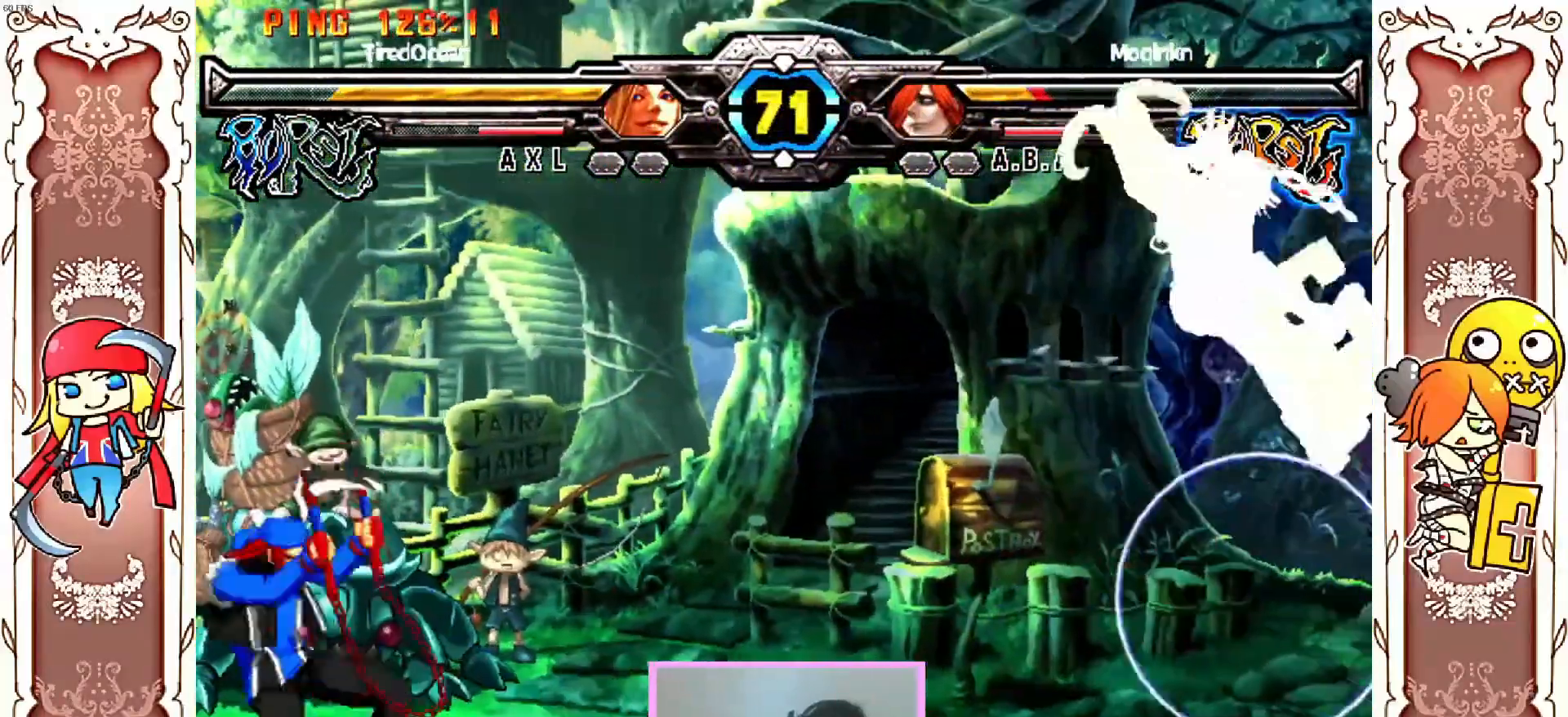
{"dt_ms": 500, "buttons": [], "left_stick": "center", "events": [[17, "Y", "down"], [83, "Y", "up"], [133, "Y", "down"], [200, "Y", "up"], [233, "X", "up"]]}
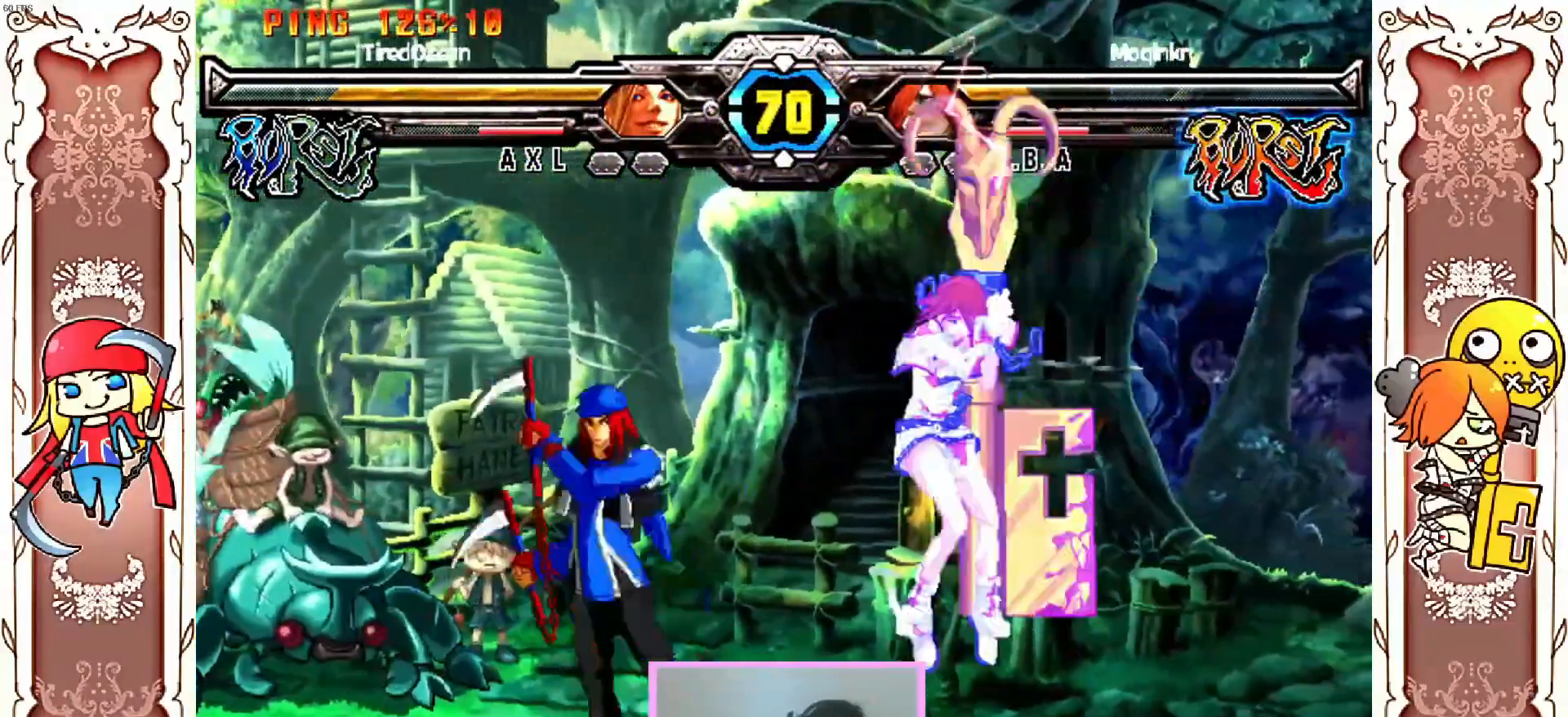
{"dt_ms": 500, "buttons": ["X"], "left_stick": "center", "events": [[167, "R1", "down"], [233, "R1", "up"], [500, "X", "down"]]}
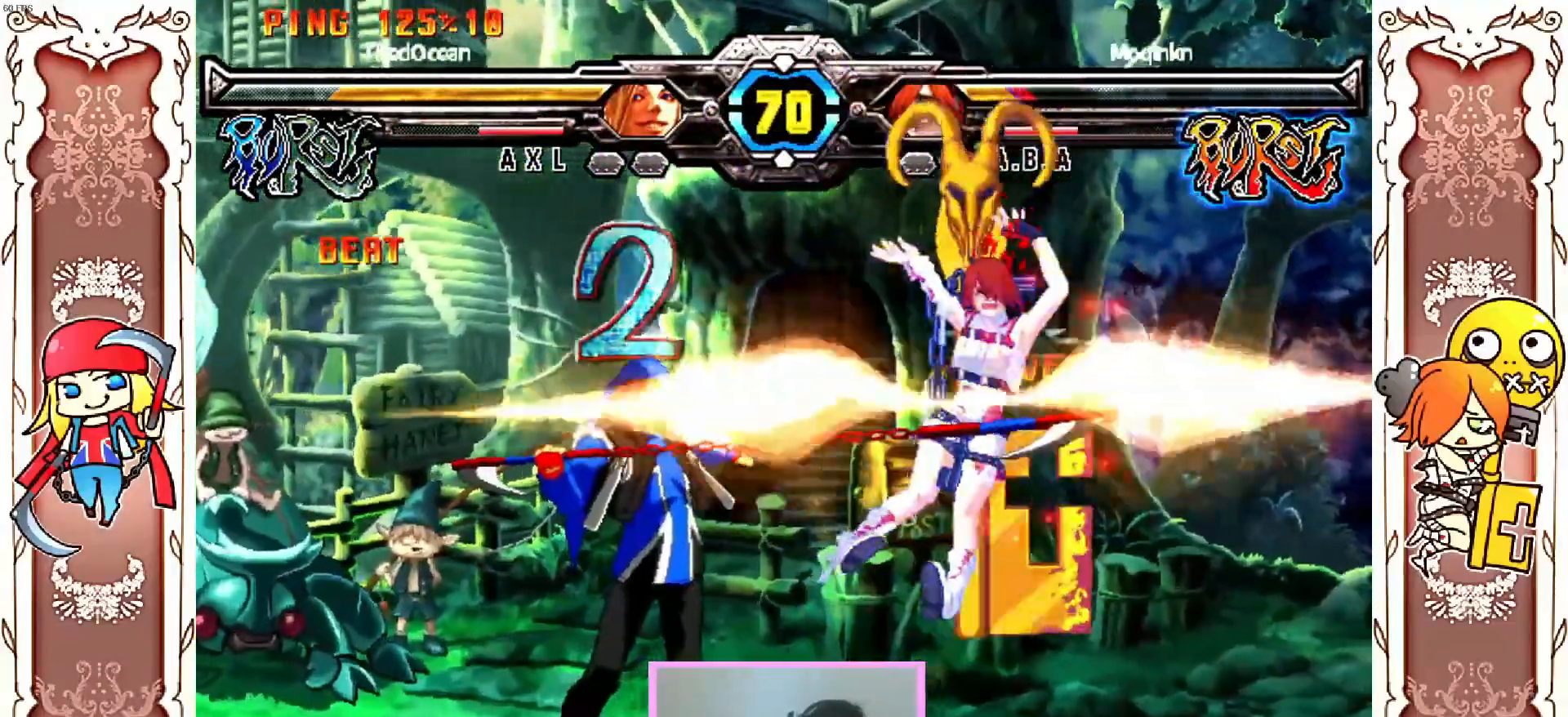
{"dt_ms": 500, "buttons": ["R2", "DPAD_RIGHT"], "left_stick": "center", "events": [[33, "A", "down"], [83, "Y", "down"], [117, "A", "up"], [150, "Y", "up"], [183, "A", "down"], [200, "Y", "down"], [333, "A", "up"], [383, "Y", "up"], [417, "X", "up"], [467, "R2", "down"], [500, "DPAD_RIGHT", "down"]]}
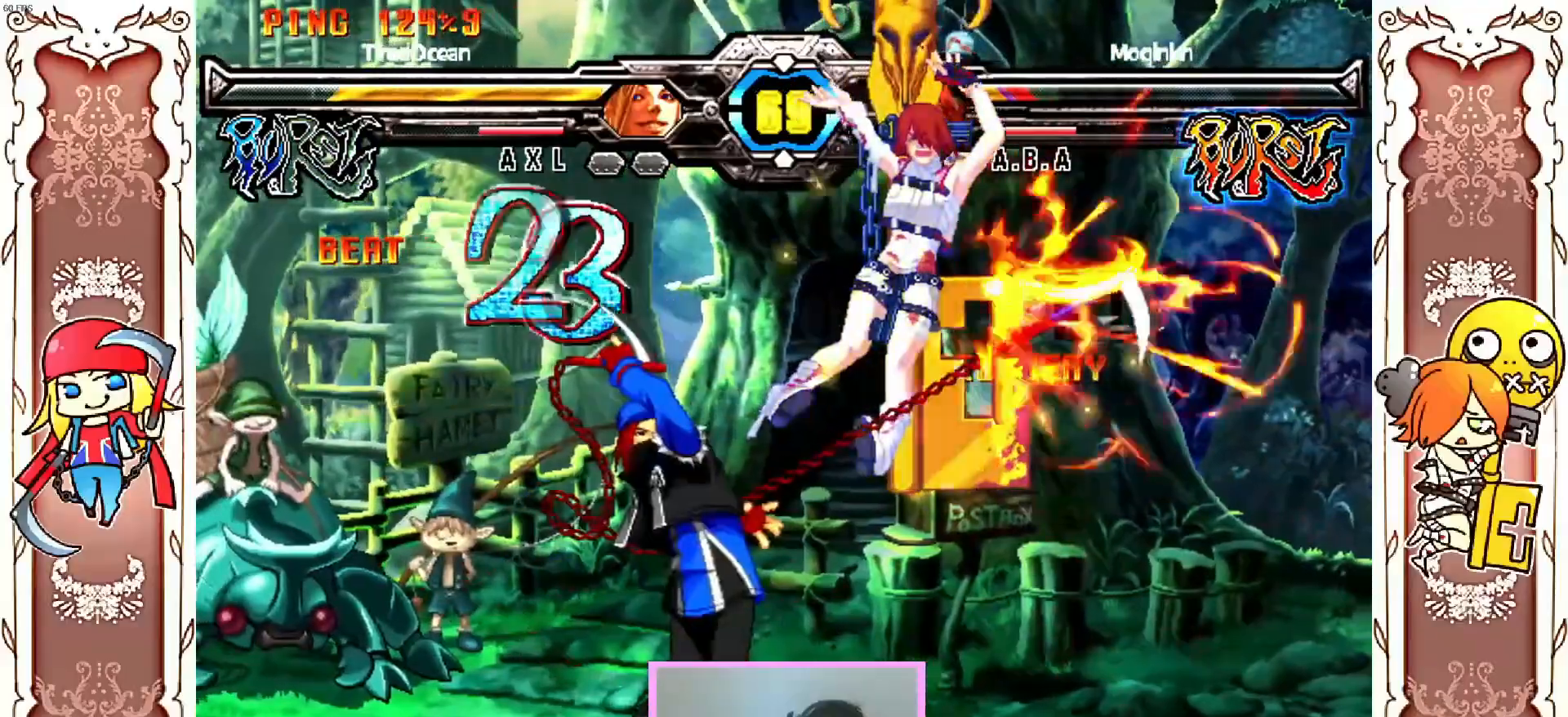
{"dt_ms": 500, "buttons": ["X", "Y"], "left_stick": "center", "events": [[33, "R2", "up"], [83, "X", "down"], [83, "Y", "down"], [133, "DPAD_RIGHT", "up"]]}
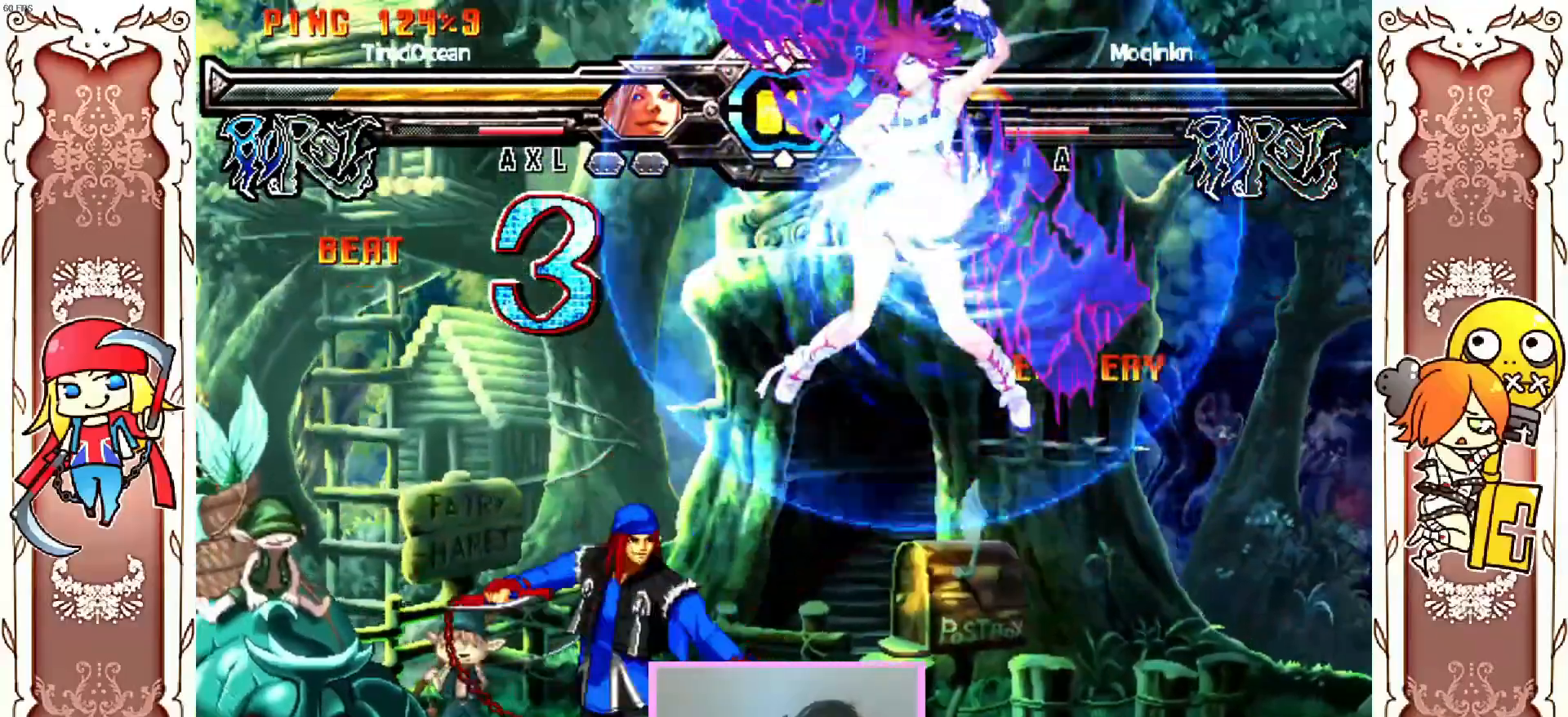
{"dt_ms": 500, "buttons": [], "left_stick": "center", "events": [[200, "X", "up"], [200, "Y", "up"]]}
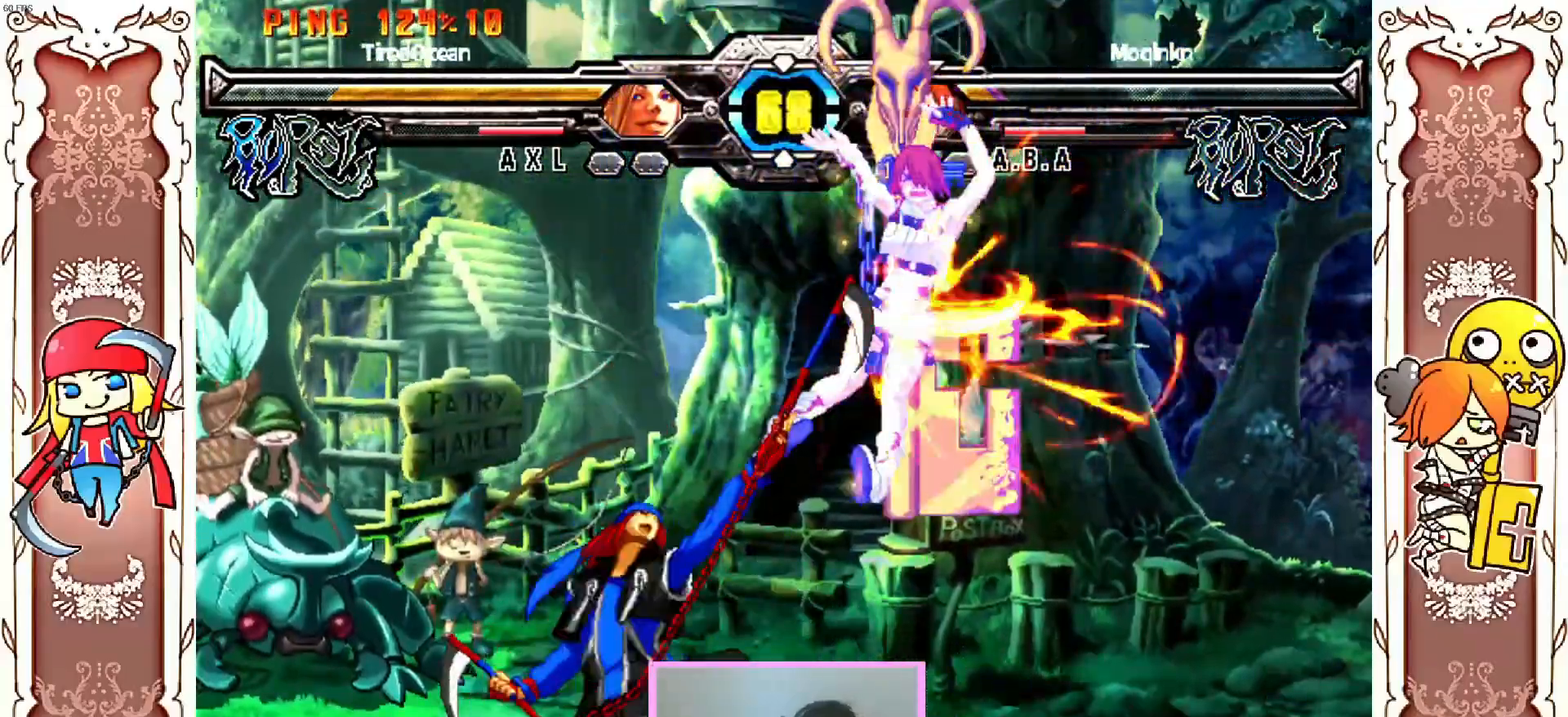
{"dt_ms": 500, "buttons": ["A", "X", "Y"], "left_stick": "center", "events": [[33, "R1", "down"], [117, "R1", "up"], [233, "Y", "down"], [267, "X", "down"], [300, "Y", "up"], [317, "A", "down"], [350, "Y", "down"], [450, "Y", "up"], [483, "Y", "down"]]}
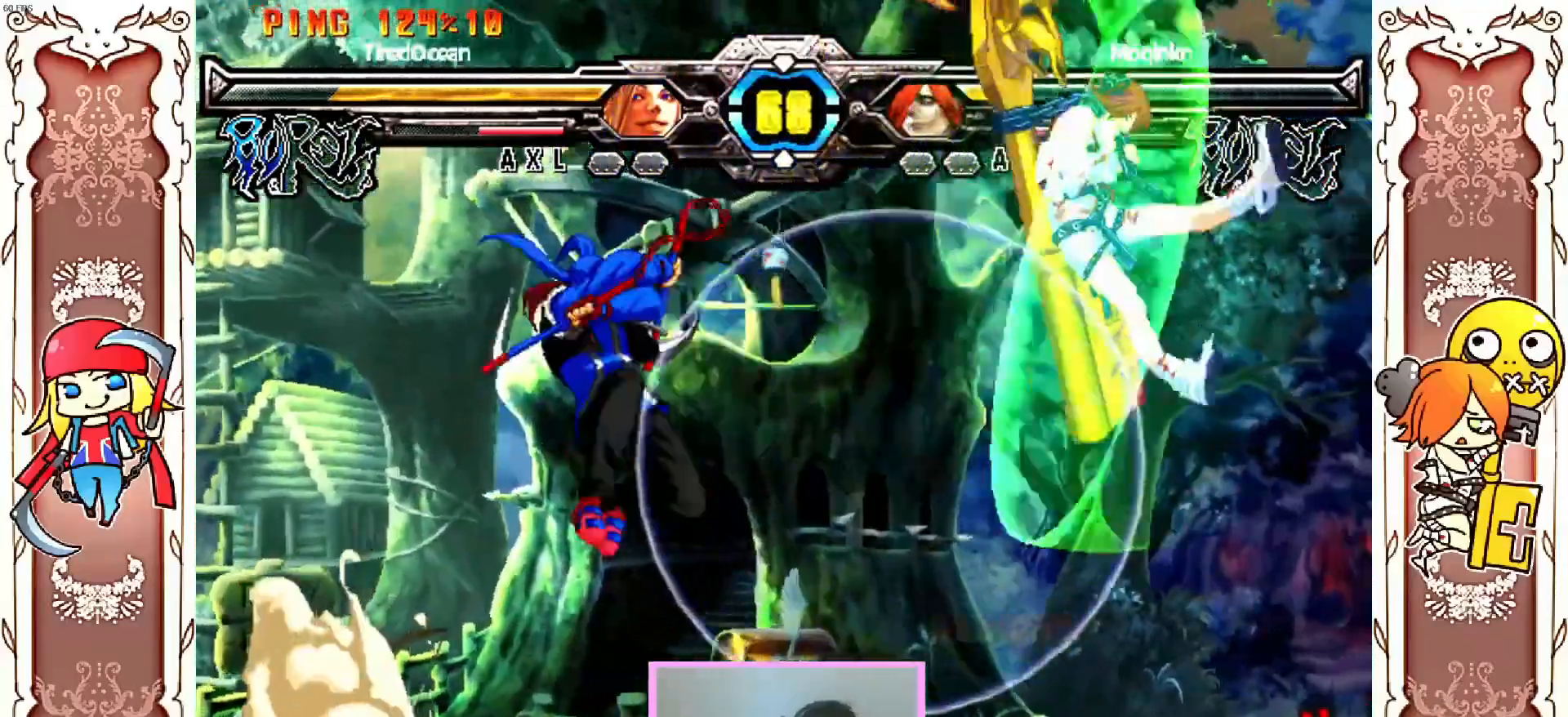
{"dt_ms": 500, "buttons": [], "left_stick": "center", "events": [[17, "X", "up"], [67, "X", "down"], [83, "Y", "up"], [117, "A", "up"], [133, "X", "up"]]}
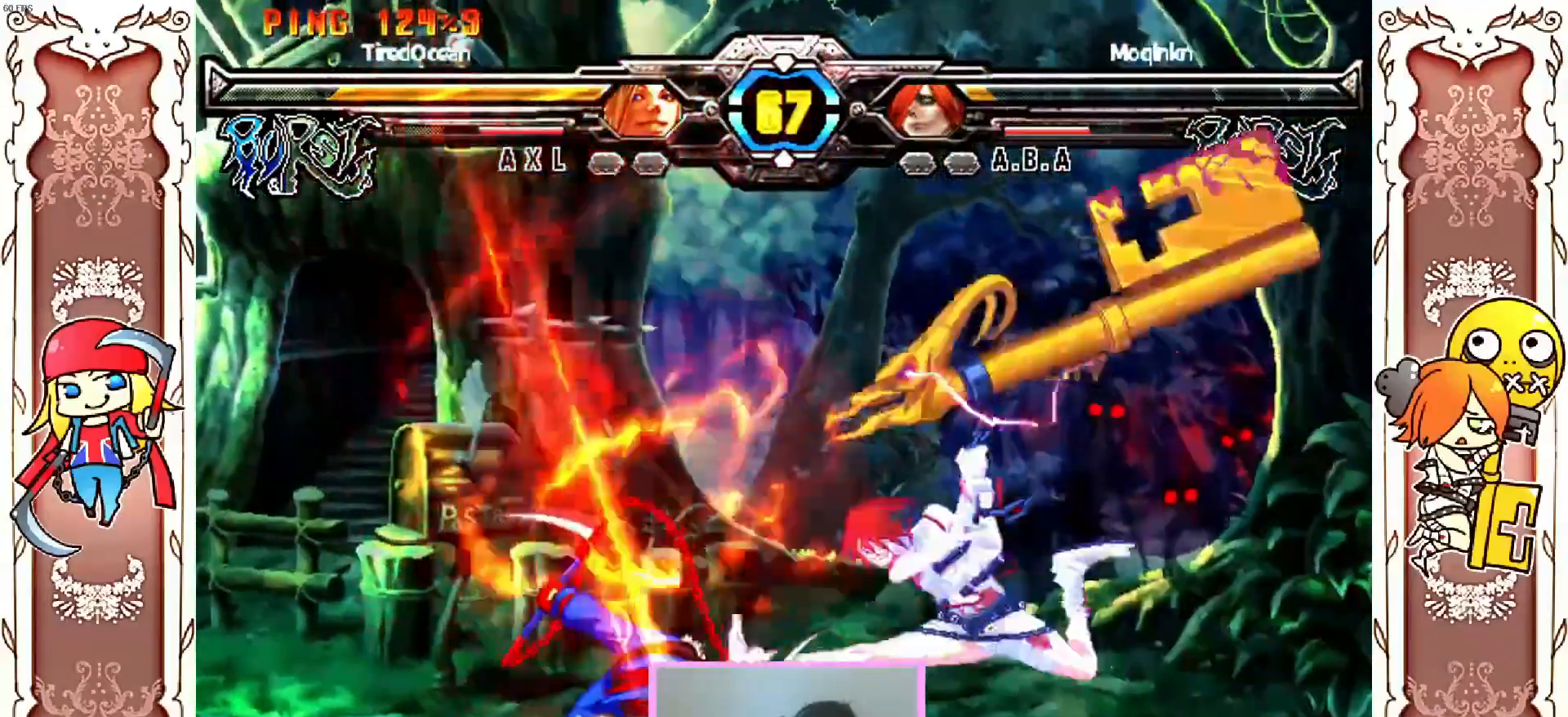
{"dt_ms": 500, "buttons": [], "left_stick": "center", "events": [[183, "R1", "down"], [233, "R1", "up"]]}
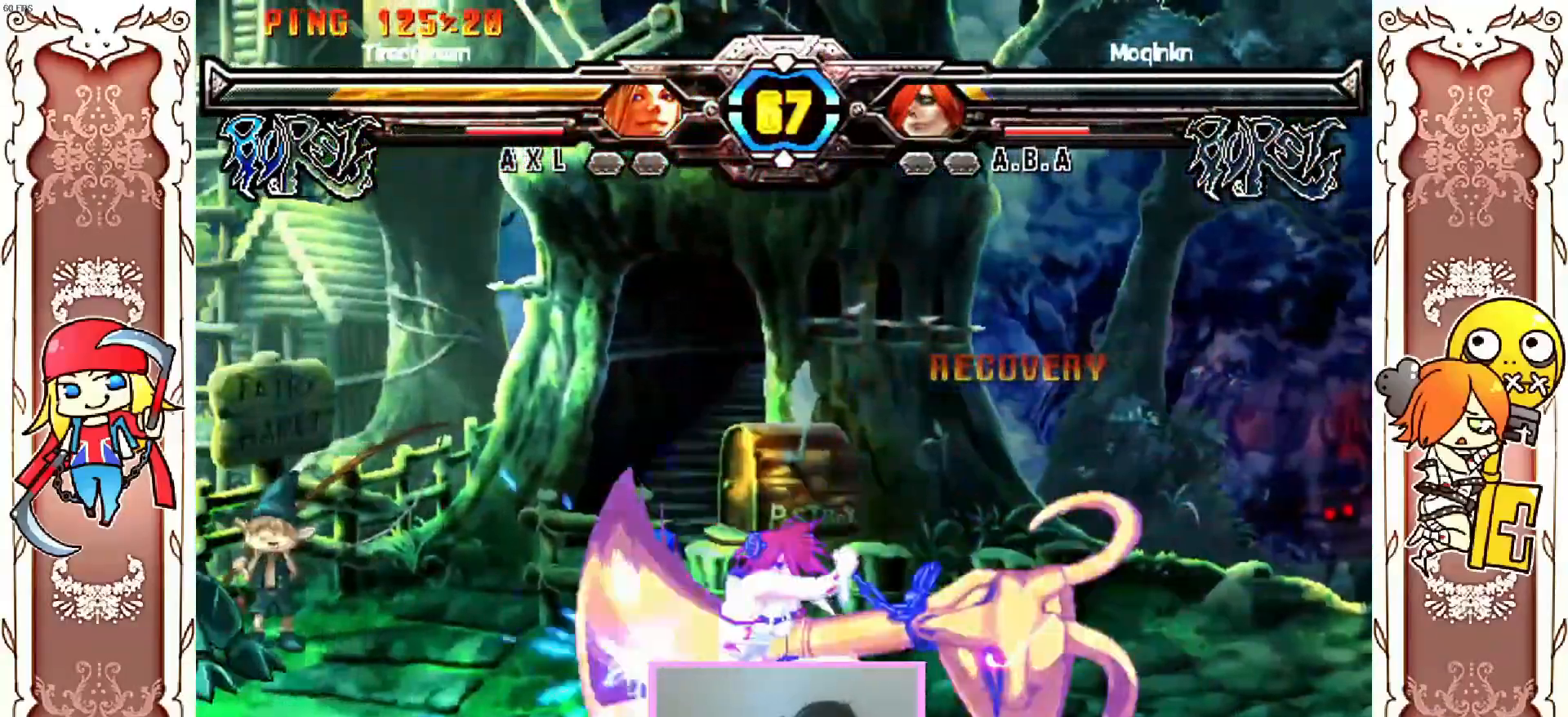
{"dt_ms": 500, "buttons": [], "left_stick": "center", "events": []}
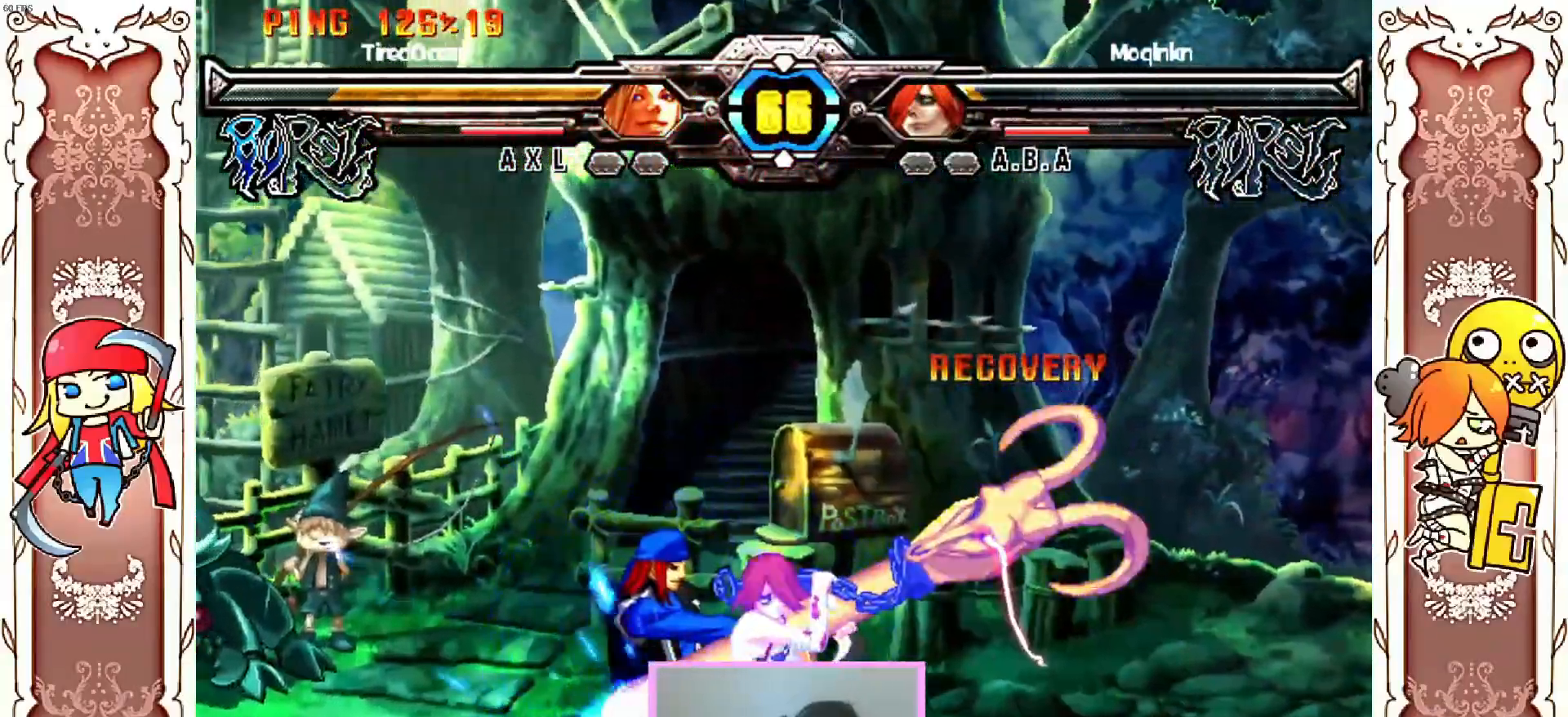
{"dt_ms": 500, "buttons": ["Y"], "left_stick": "center", "events": [[333, "X", "down"], [383, "X", "up"], [467, "Y", "down"]]}
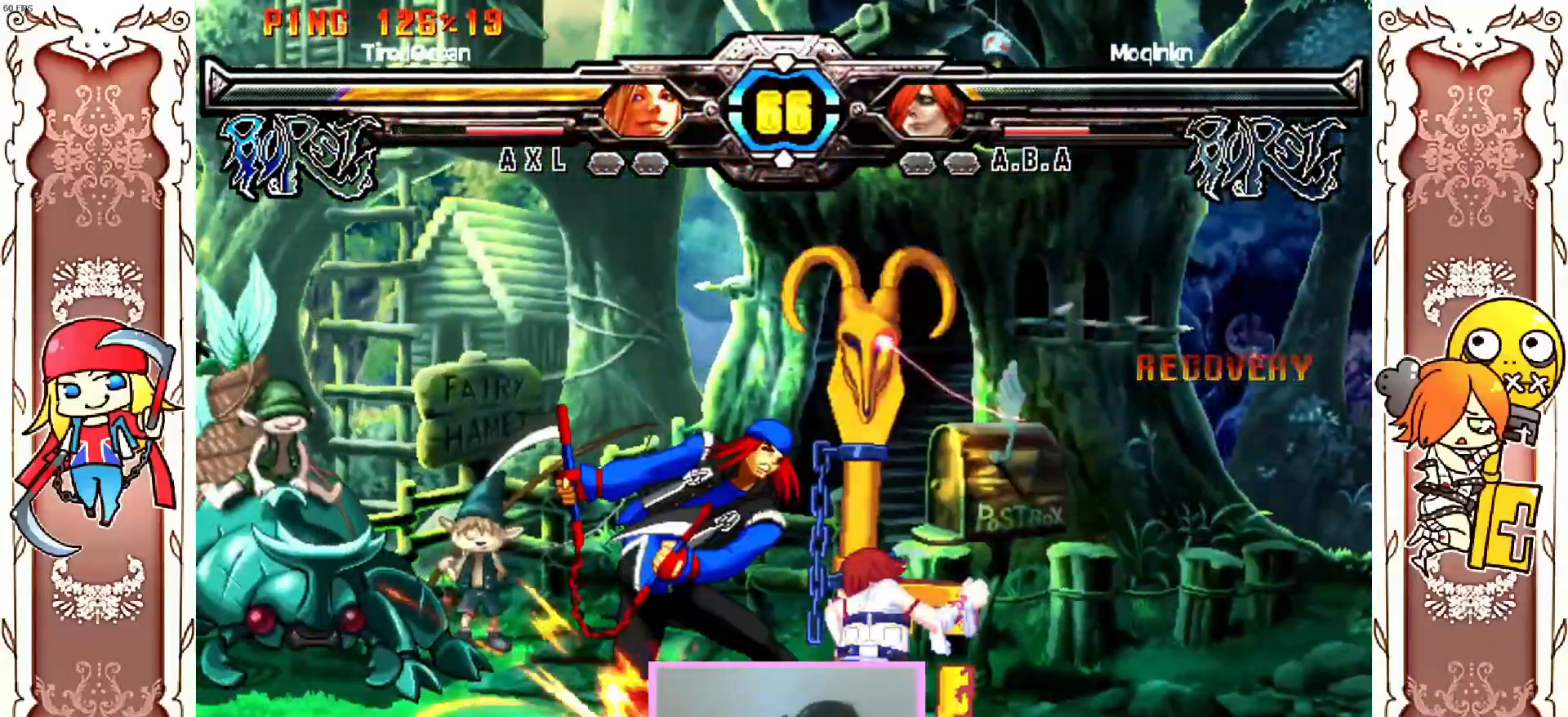
{"dt_ms": 500, "buttons": [], "left_stick": "center", "events": [[83, "Y", "up"], [333, "Y", "down"], [417, "Y", "up"]]}
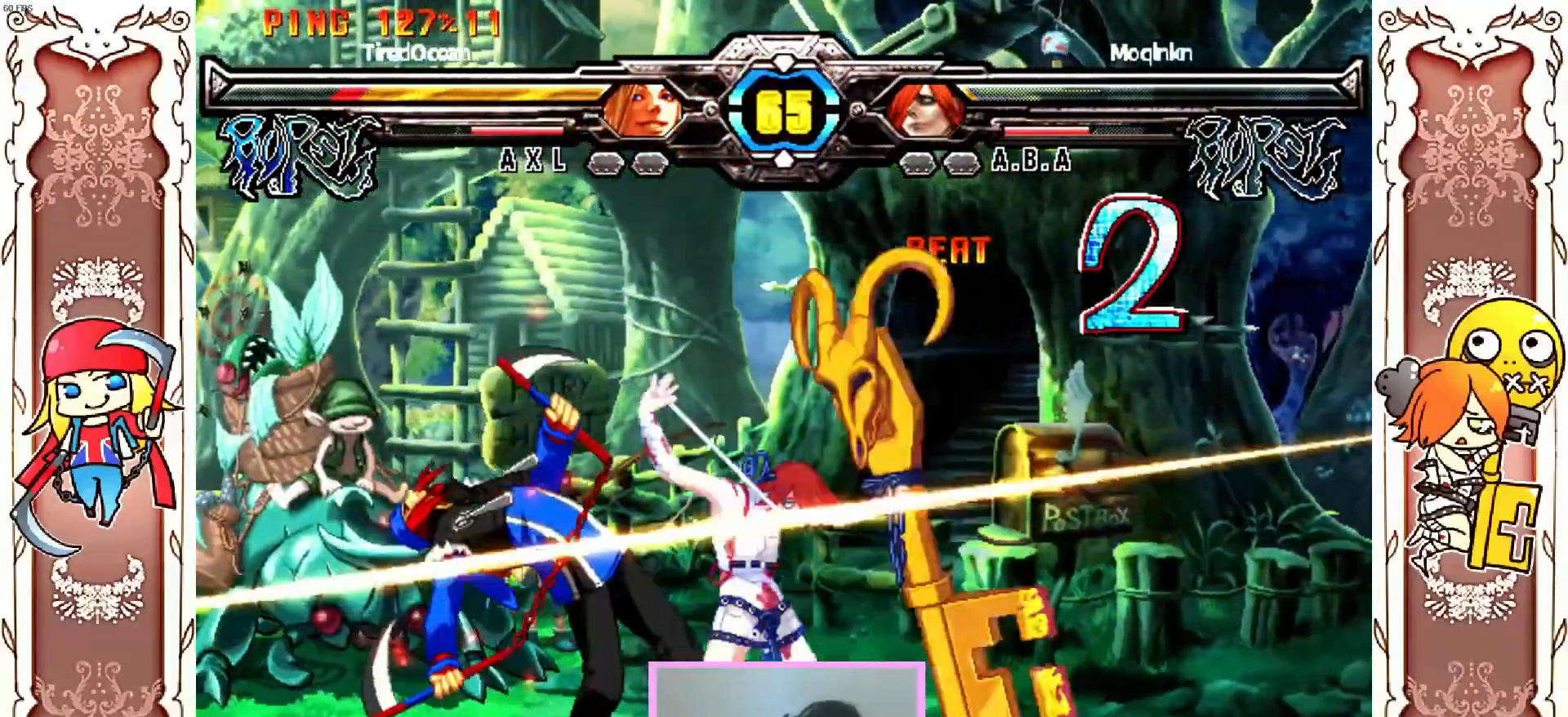
{"dt_ms": 500, "buttons": [], "left_stick": "center", "events": [[33, "X", "down"], [100, "X", "up"], [150, "X", "down"], [467, "X", "up"]]}
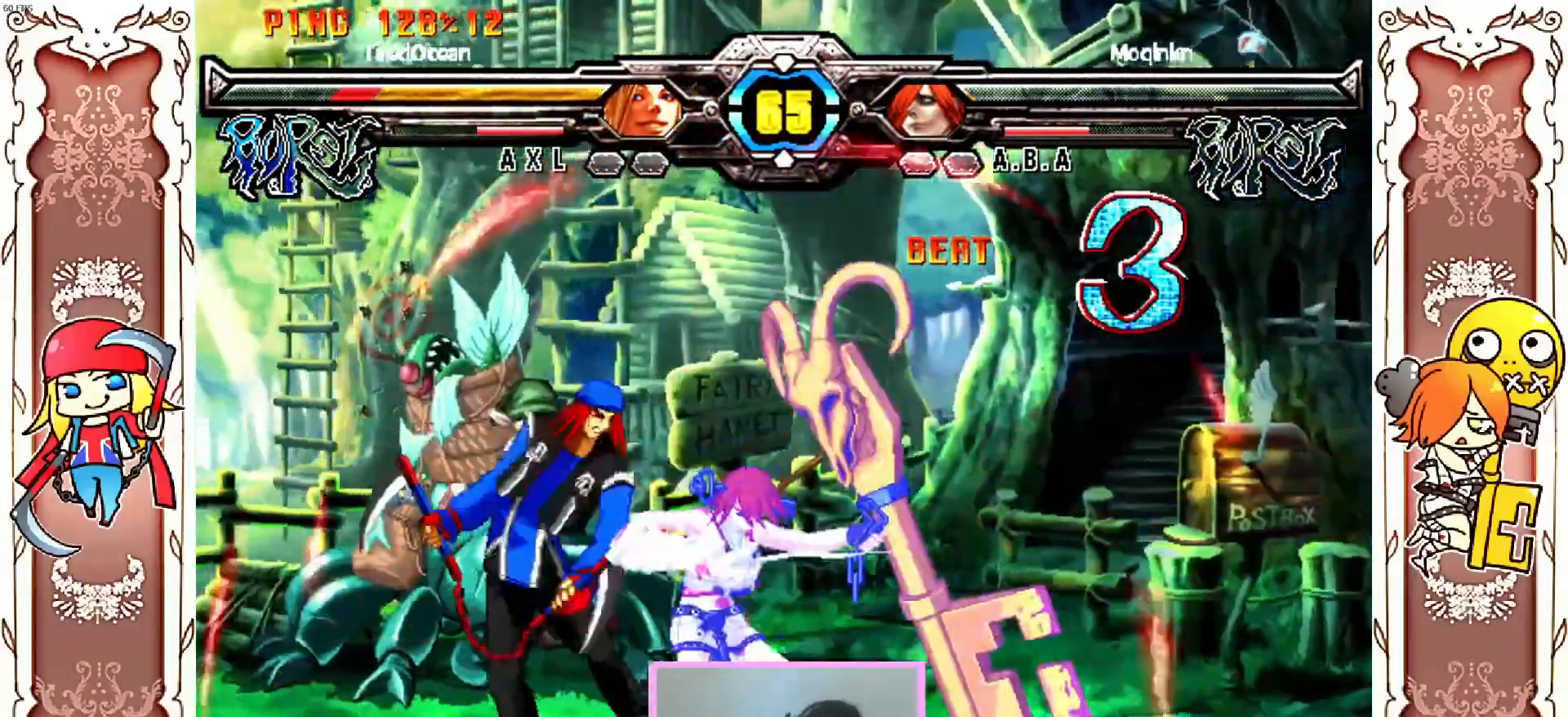
{"dt_ms": 1000, "buttons": [], "left_stick": "center"}